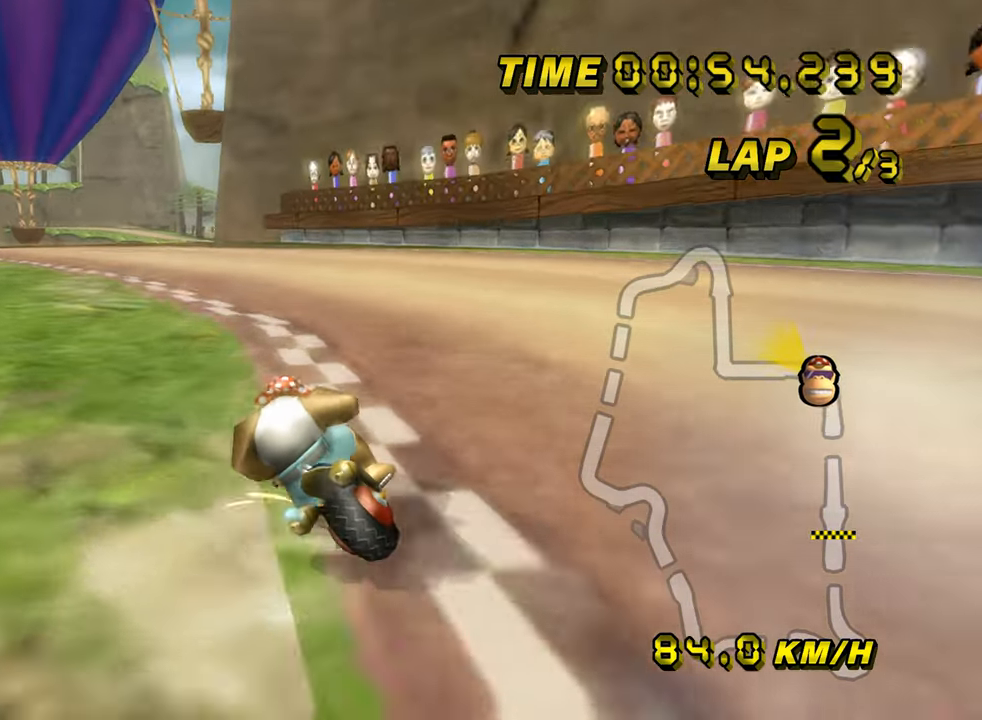
Gameplay with a controller (Nintendo layout); each line is a JSON object with the inputs held at the frame after it. "events" lists button and stick changes between this image and that frame as [ms after this image, input, new state], when the widget could be followed in between. Not read: B L3 R3 X Y Z.
{"buttons": ["A"], "left_stick": "center", "events": [[417, "R1", "up"], [434, "left_stick", "center"]]}
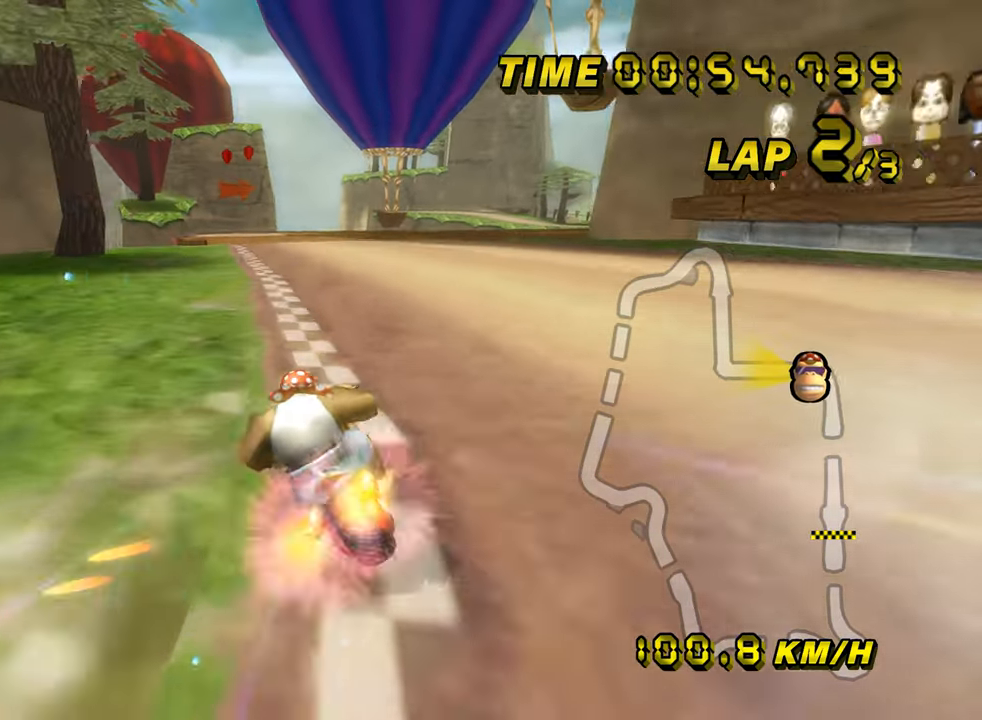
{"buttons": ["A"], "left_stick": "right", "events": [[117, "left_stick", "right"], [200, "DPAD_UP", "down"], [217, "DPAD_UP", "up"], [233, "left_stick", "center"], [484, "left_stick", "right"]]}
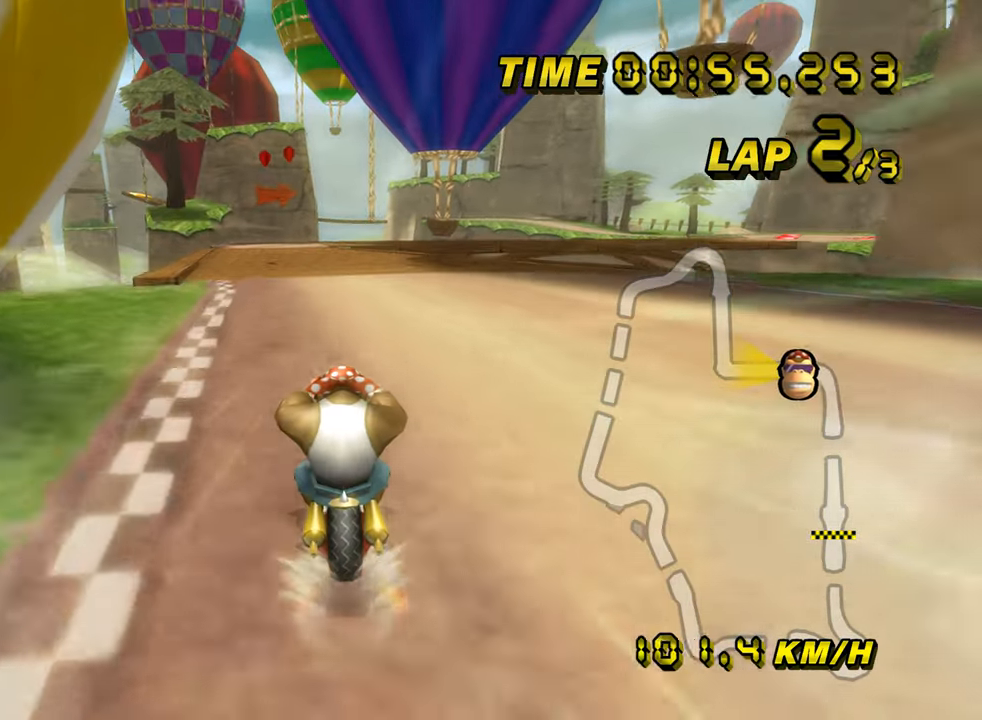
{"buttons": ["A"], "left_stick": "center", "events": [[34, "left_stick", "center"]]}
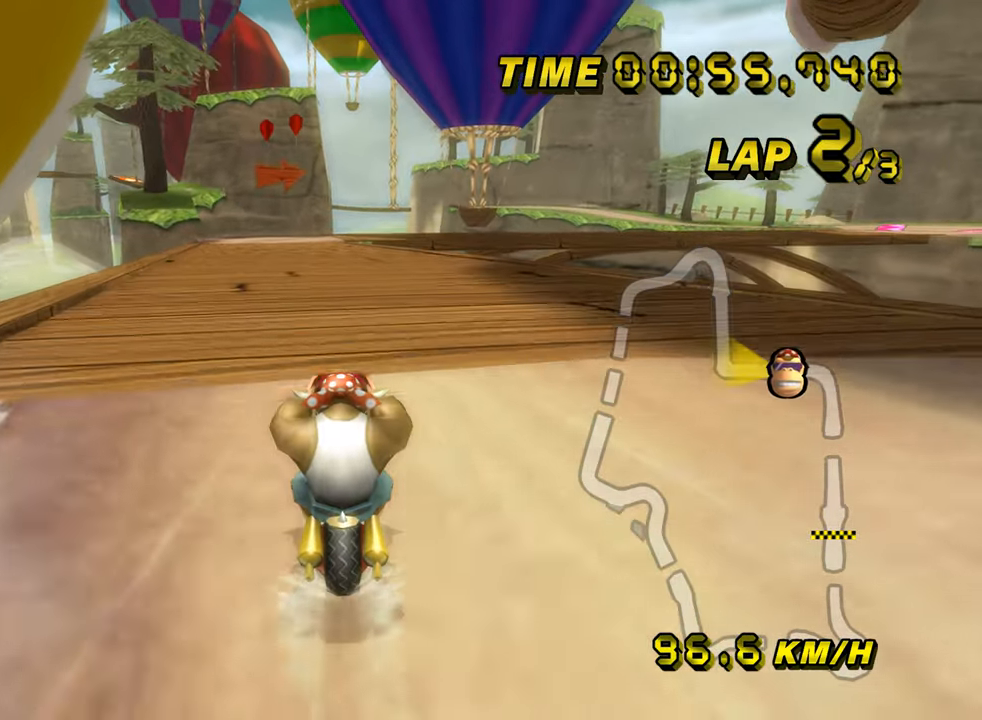
{"buttons": ["A"], "left_stick": "center", "events": []}
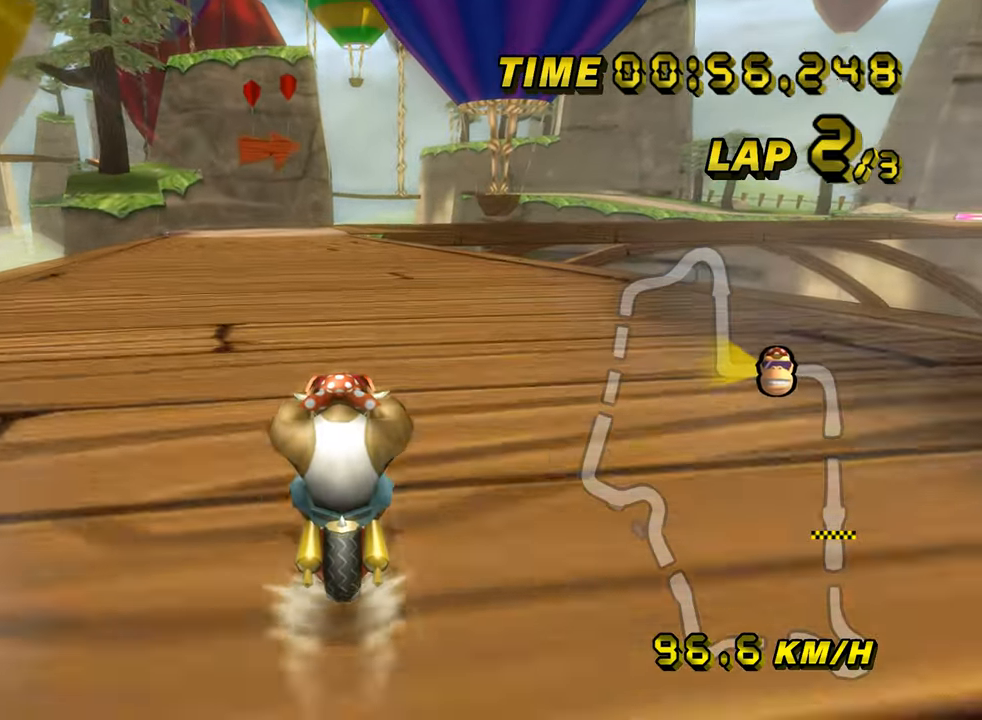
{"buttons": ["A"], "left_stick": "center", "events": []}
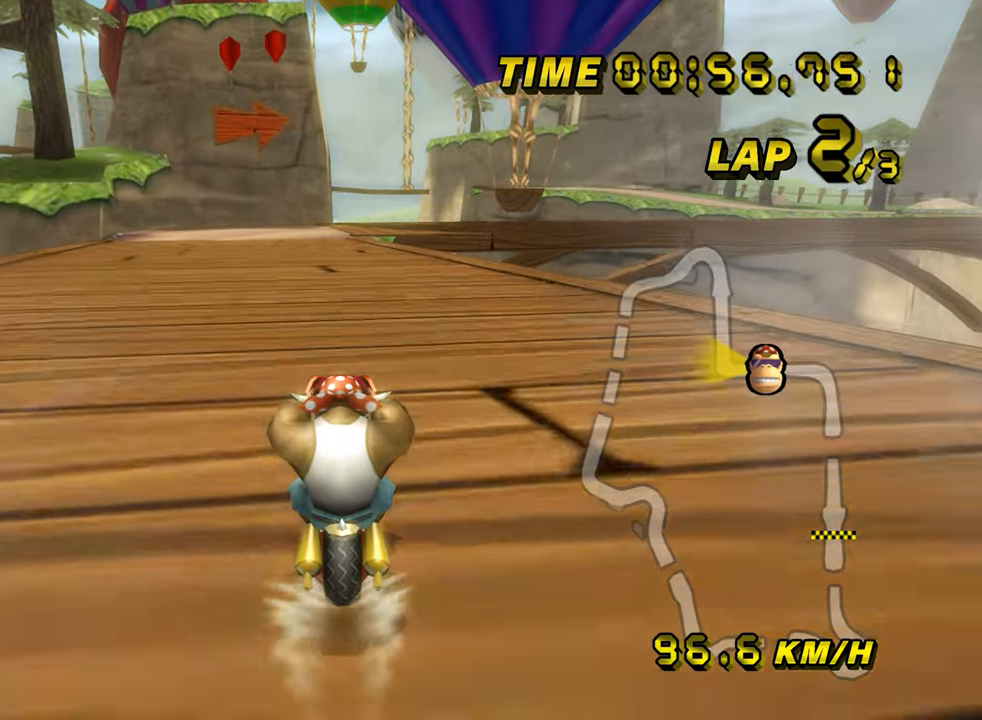
{"buttons": ["A"], "left_stick": "center", "events": []}
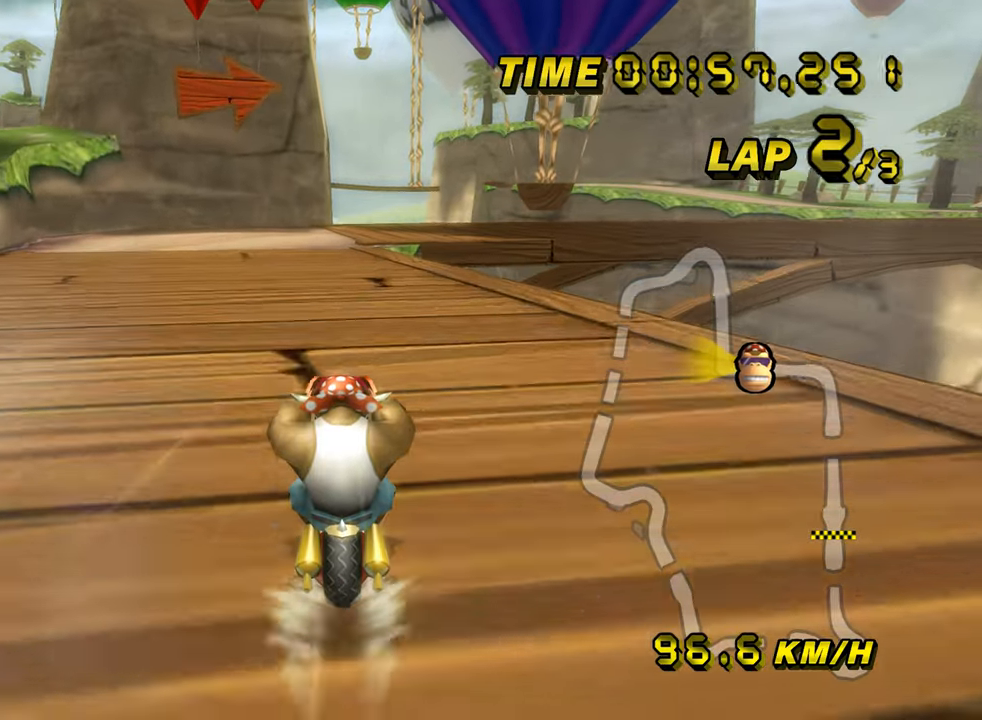
{"buttons": ["A", "R1"], "left_stick": "center", "events": [[484, "R1", "down"]]}
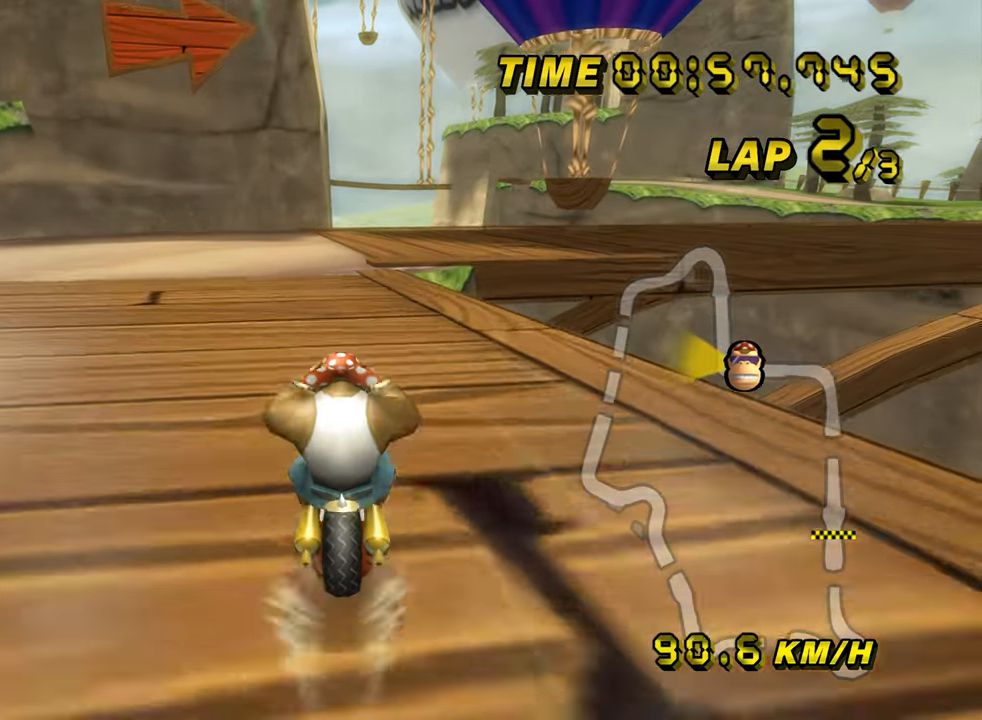
{"buttons": ["A", "R1"], "left_stick": "right", "events": [[233, "left_stick", "up-right"], [383, "left_stick", "right"]]}
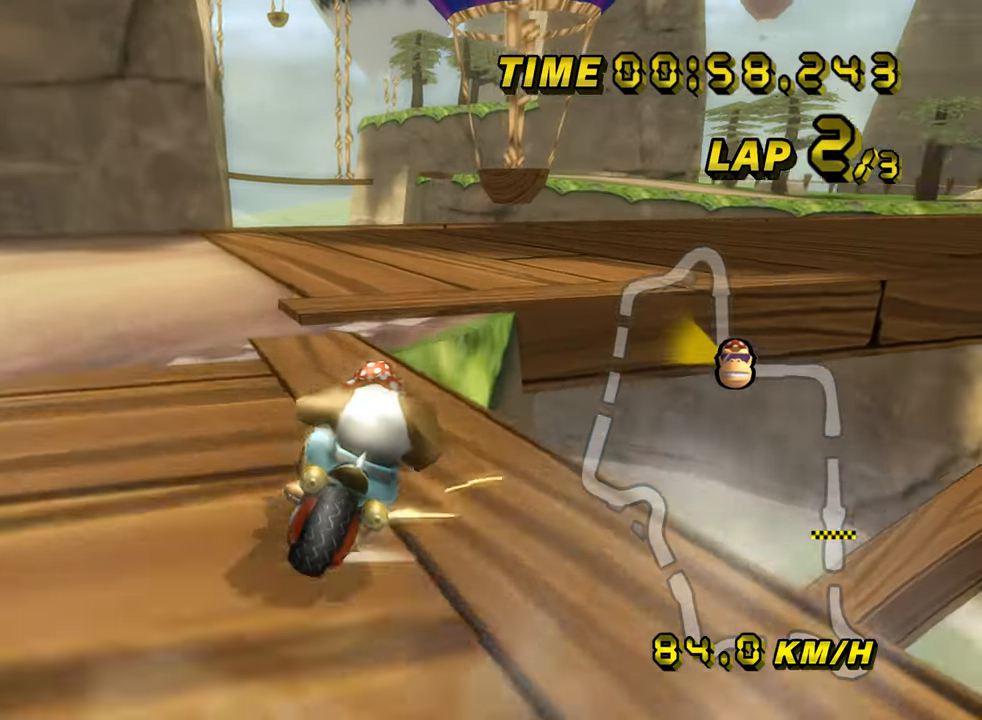
{"buttons": ["A", "R1"], "left_stick": "up-right", "events": [[234, "left_stick", "up-right"]]}
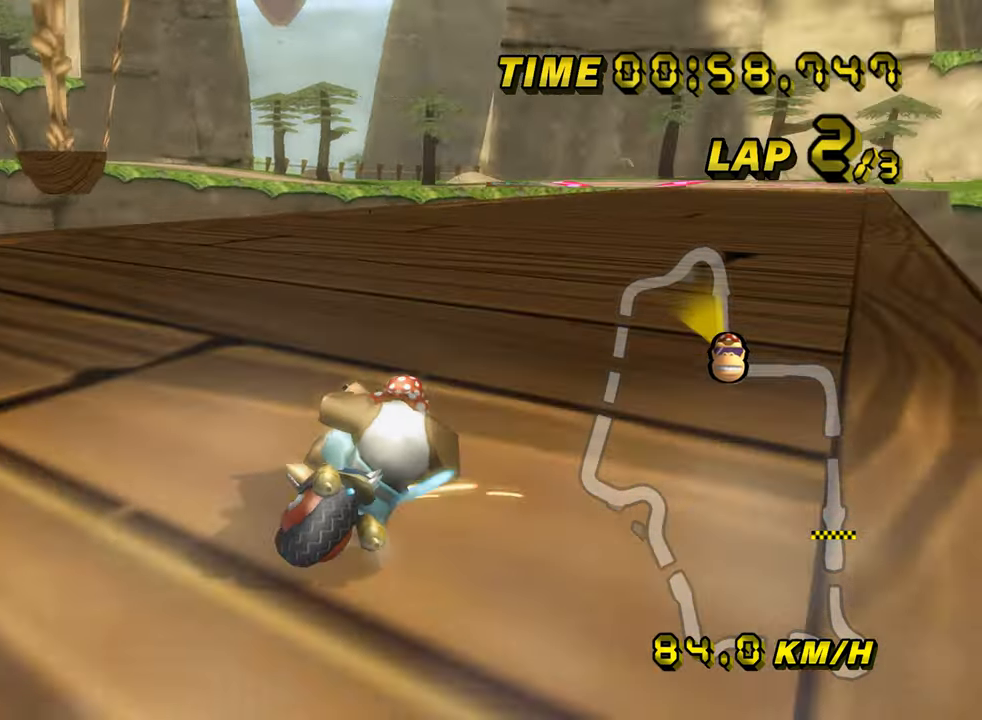
{"buttons": ["A"], "left_stick": "left", "events": [[250, "R1", "up"], [283, "left_stick", "left"], [484, "DPAD_UP", "down"], [500, "DPAD_UP", "up"]]}
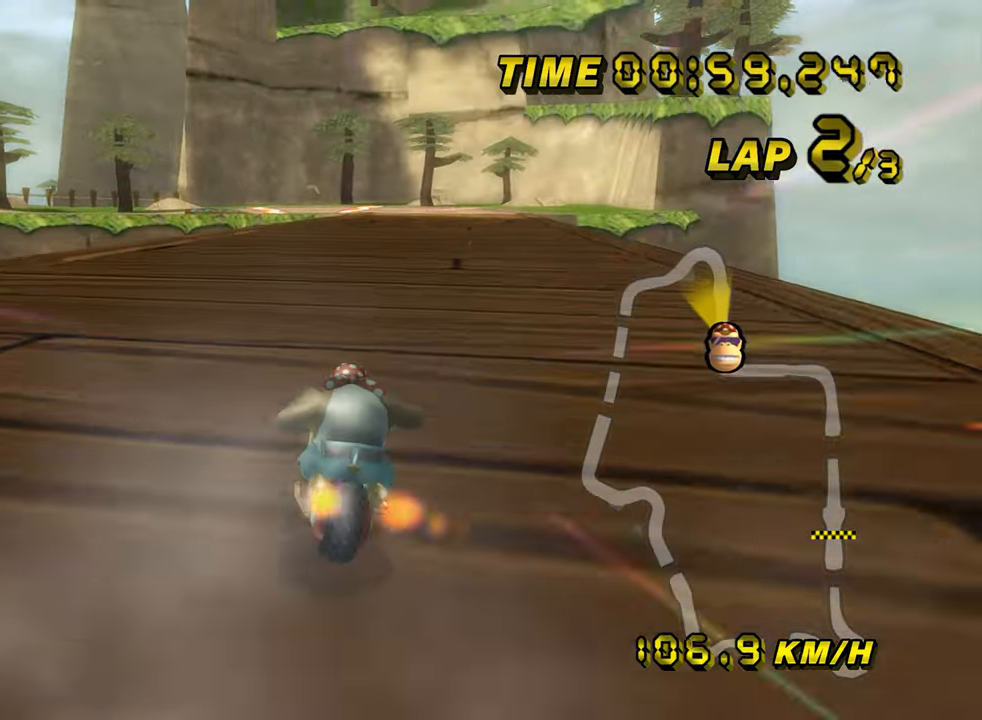
{"buttons": ["A"], "left_stick": "center", "events": [[67, "DPAD_DOWN", "down"], [84, "DPAD_DOWN", "up"], [217, "left_stick", "right"], [451, "left_stick", "center"]]}
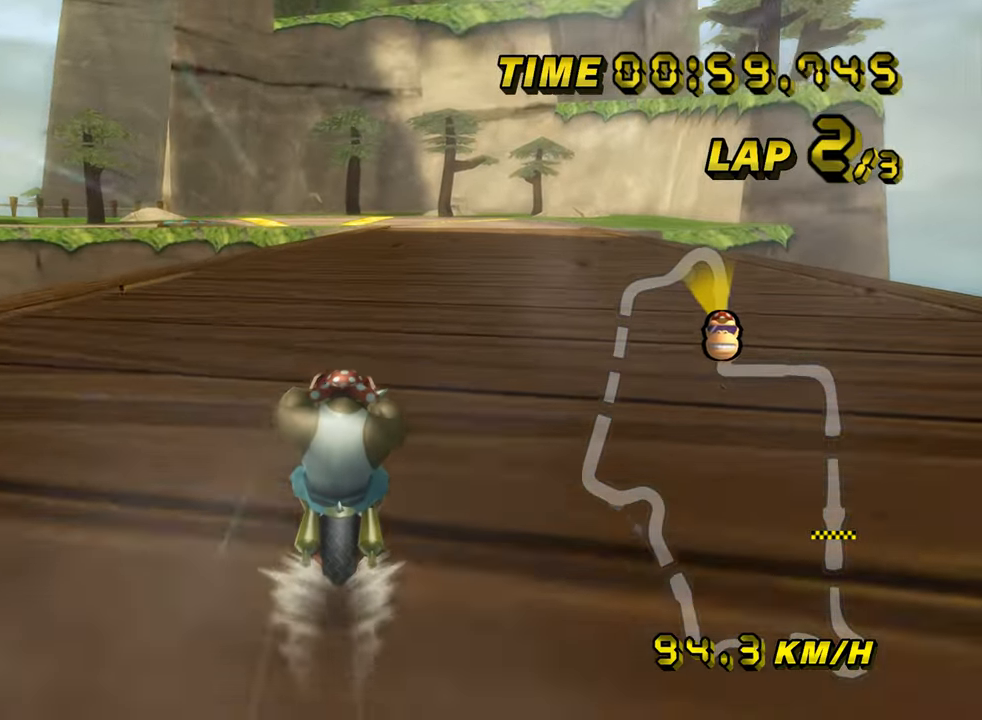
{"buttons": ["A"], "left_stick": "center", "events": []}
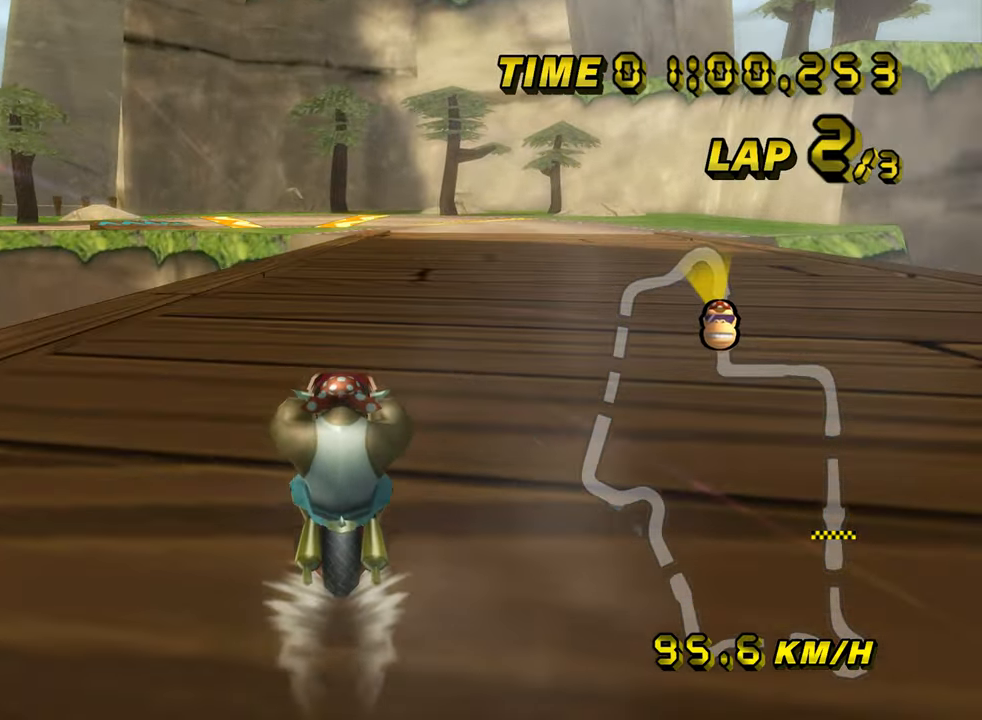
{"buttons": ["A"], "left_stick": "center", "events": []}
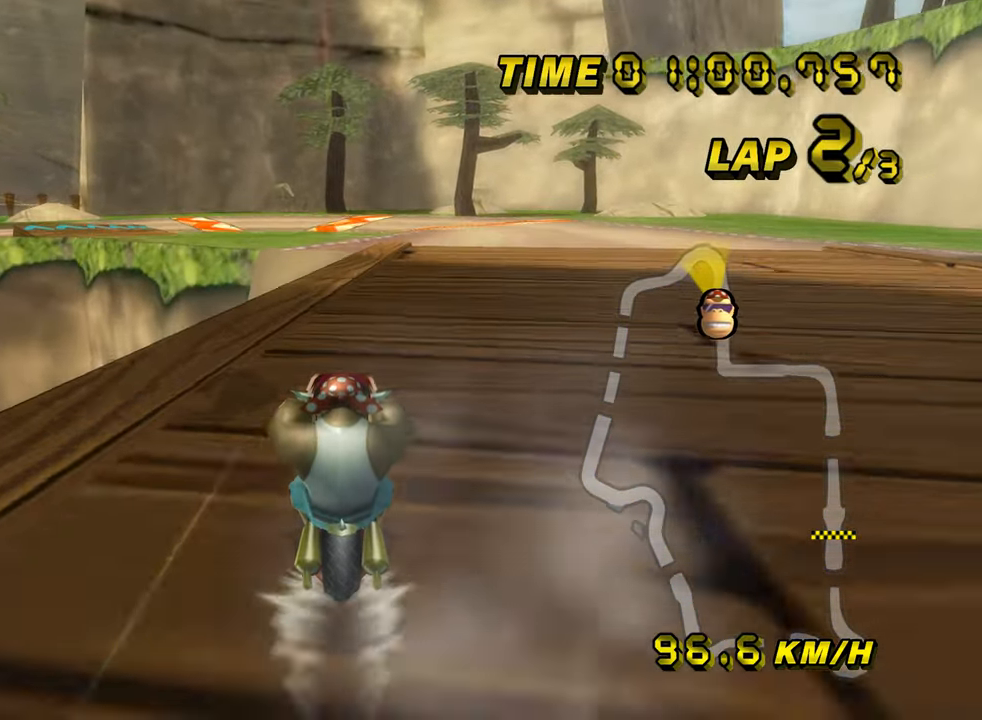
{"buttons": ["A", "R1"], "left_stick": "center", "events": [[133, "left_stick", "right"], [183, "left_stick", "center"], [367, "R1", "down"]]}
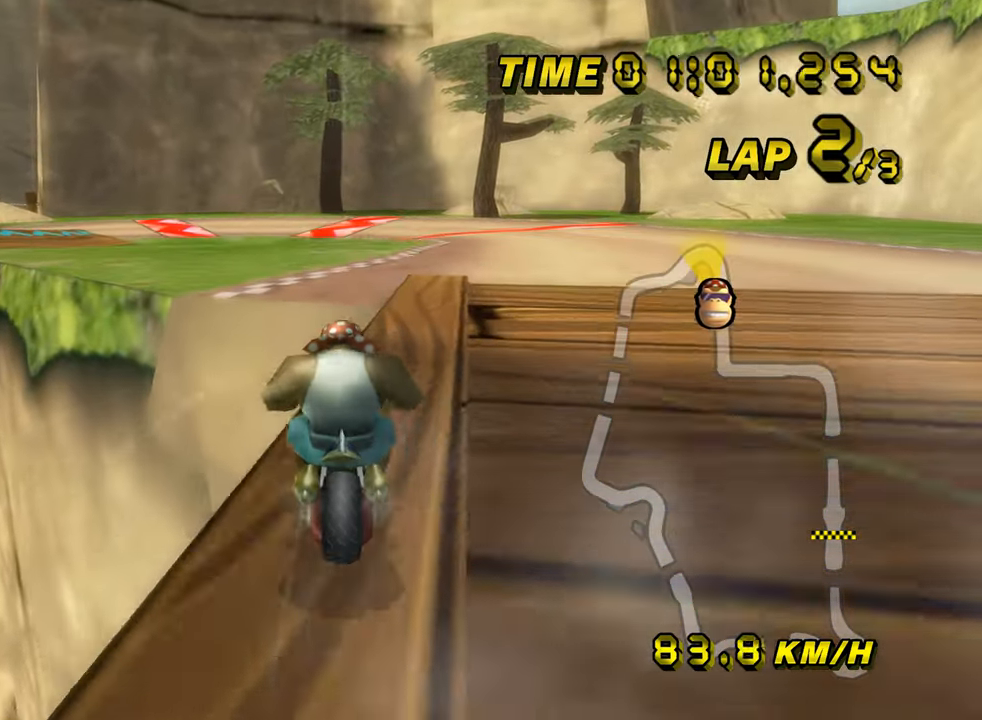
{"buttons": ["A", "R1"], "left_stick": "down-left", "events": [[84, "left_stick", "down-left"]]}
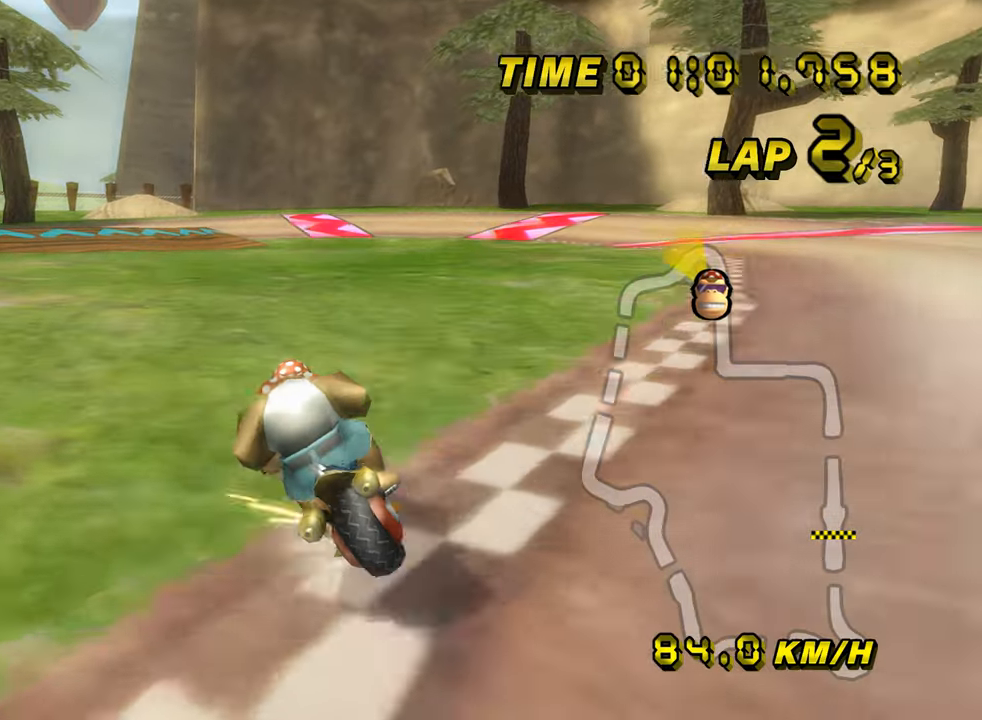
{"buttons": ["A", "R1"], "left_stick": "down-left", "events": [[167, "L1", "down"], [267, "L1", "up"]]}
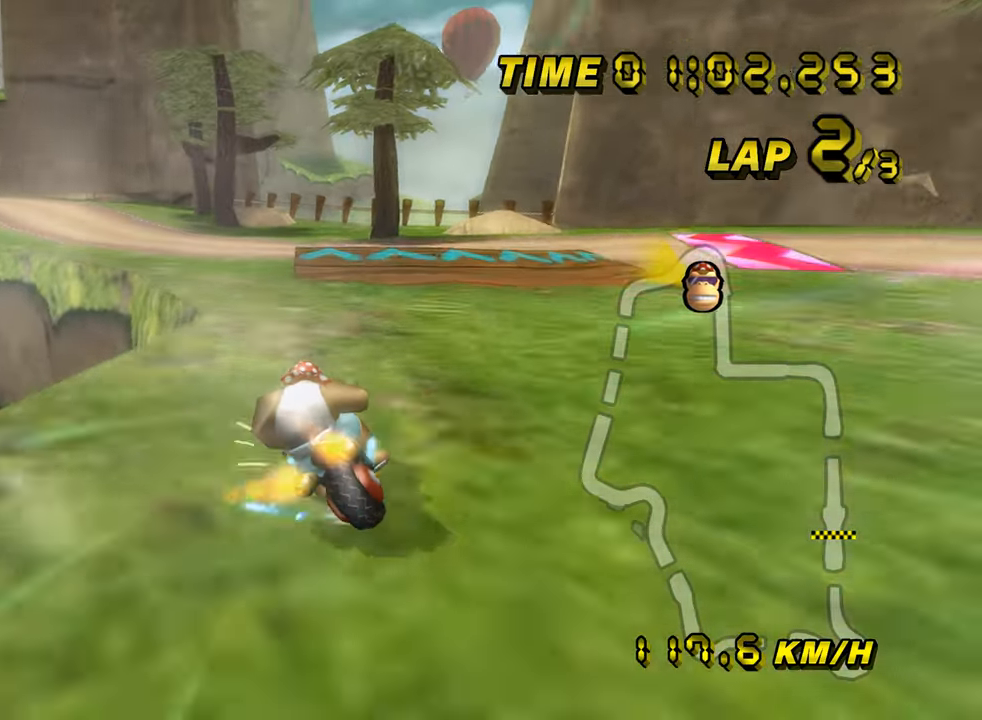
{"buttons": ["A", "R1"], "left_stick": "up-right", "events": [[167, "left_stick", "center"], [417, "left_stick", "up-right"]]}
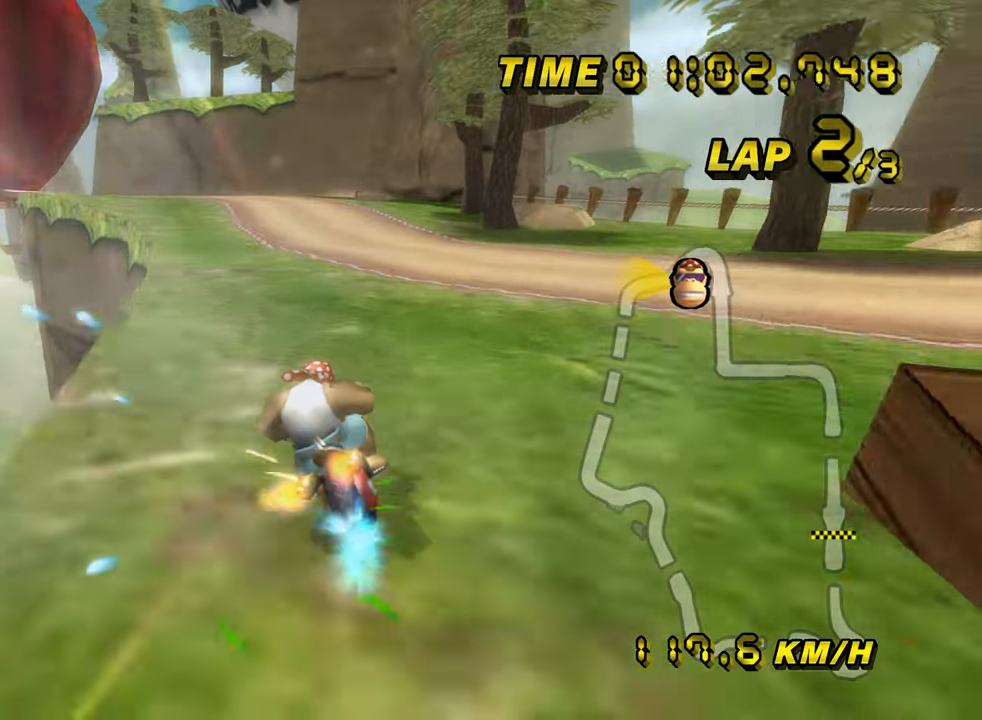
{"buttons": ["A", "R1"], "left_stick": "up-right", "events": [[83, "left_stick", "center"], [167, "left_stick", "up-right"]]}
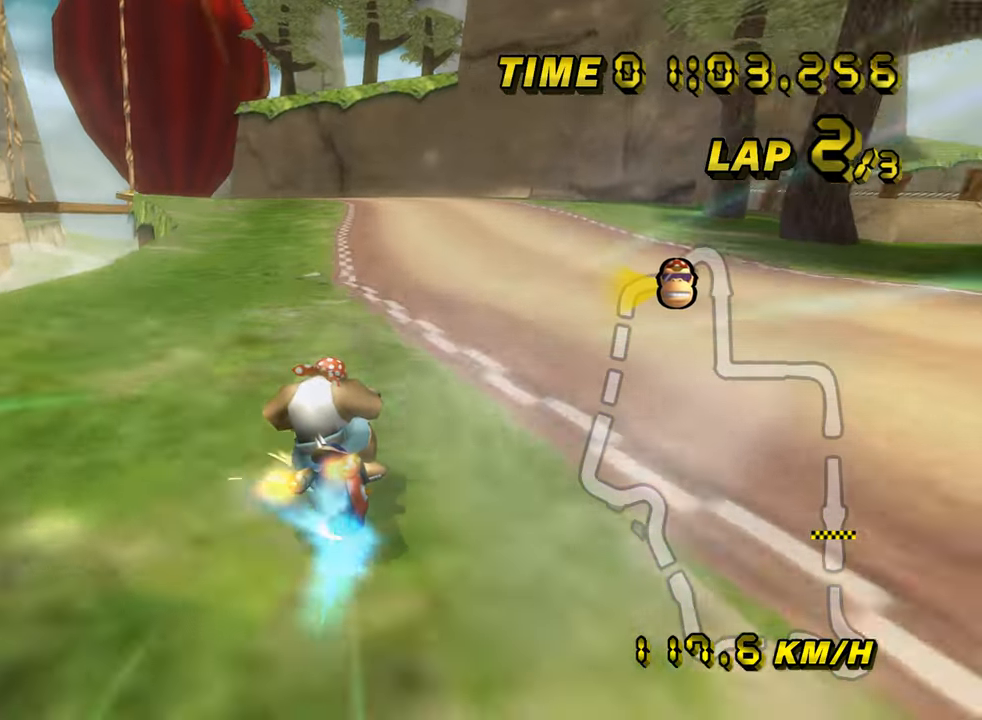
{"buttons": ["A"], "left_stick": "up-right", "events": [[200, "R1", "up"], [234, "DPAD_UP", "down"], [251, "DPAD_UP", "up"], [317, "DPAD_DOWN", "down"], [334, "DPAD_DOWN", "up"]]}
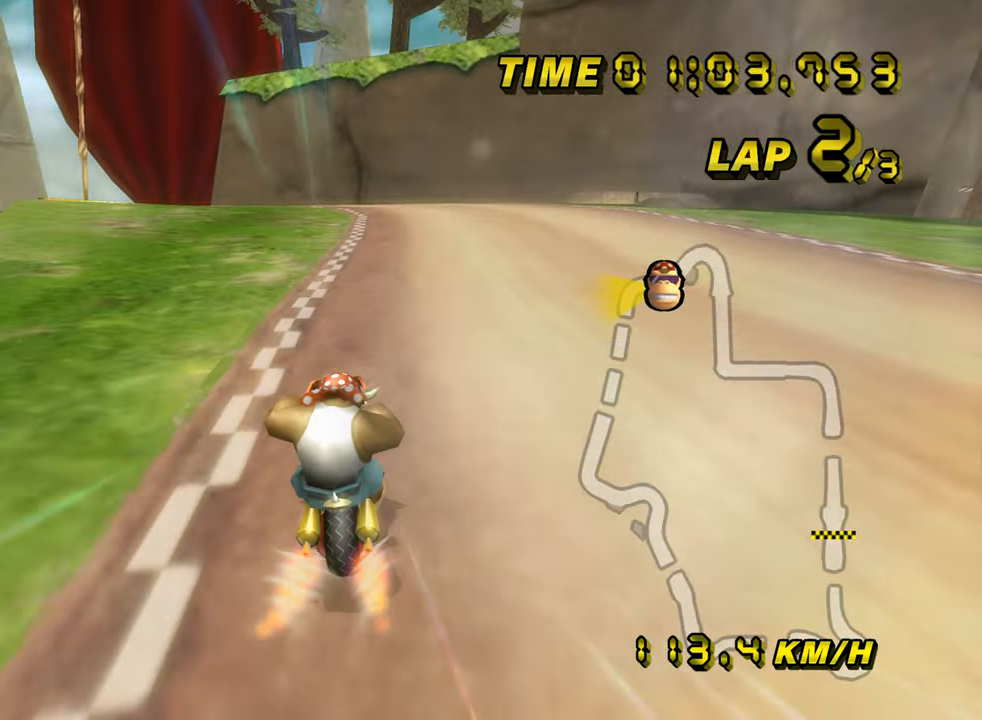
{"buttons": ["A"], "left_stick": "center", "events": [[233, "left_stick", "center"]]}
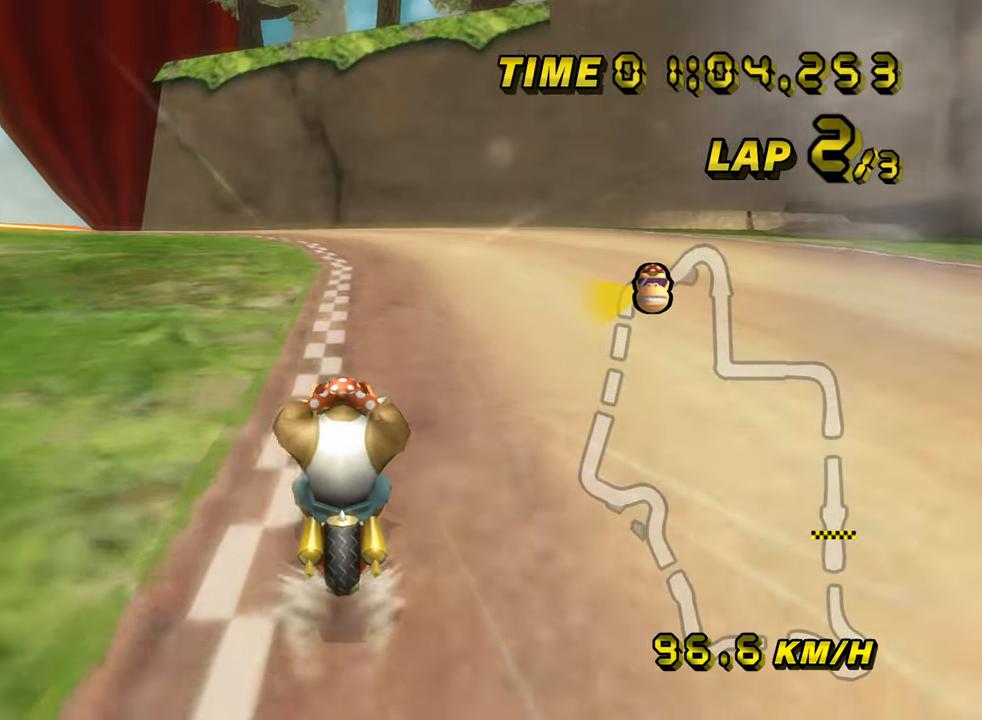
{"buttons": ["A", "R1"], "left_stick": "down-left", "events": [[67, "R1", "down"], [301, "left_stick", "down-left"]]}
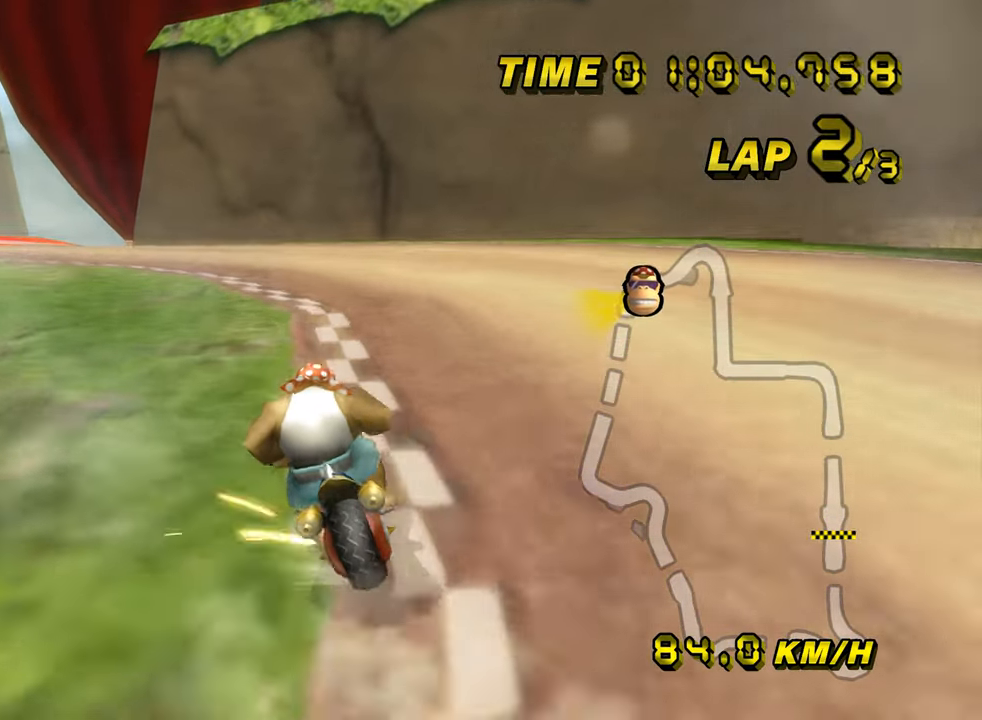
{"buttons": ["A", "R1"], "left_stick": "down-left", "events": []}
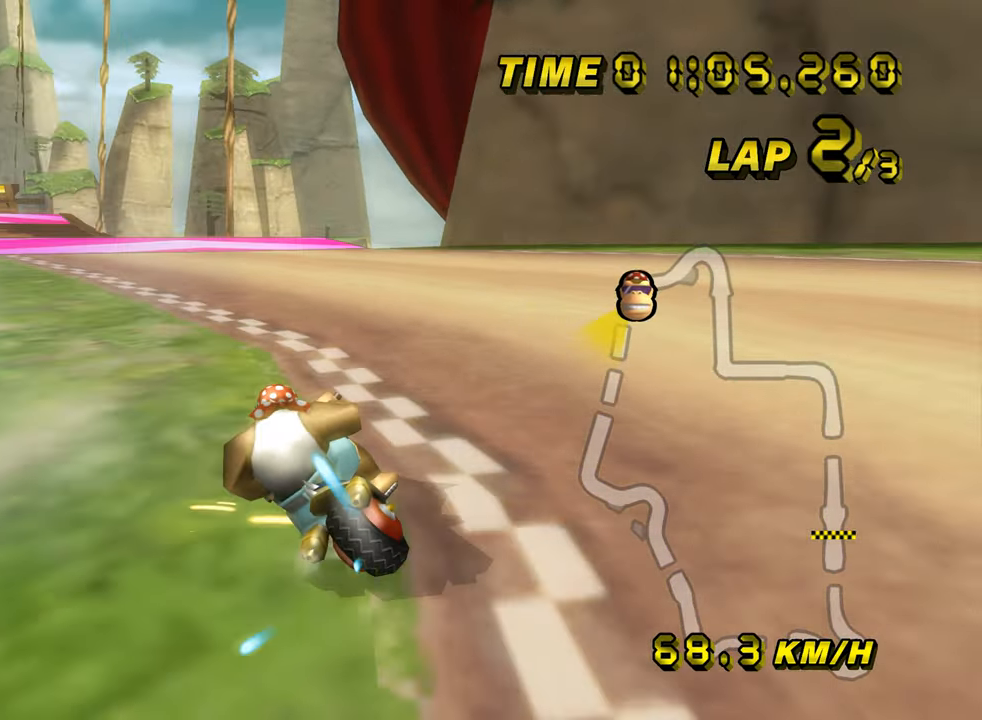
{"buttons": ["A"], "left_stick": "center", "events": [[301, "R1", "up"], [317, "left_stick", "right"], [451, "DPAD_UP", "down"], [467, "DPAD_UP", "up"], [484, "left_stick", "center"]]}
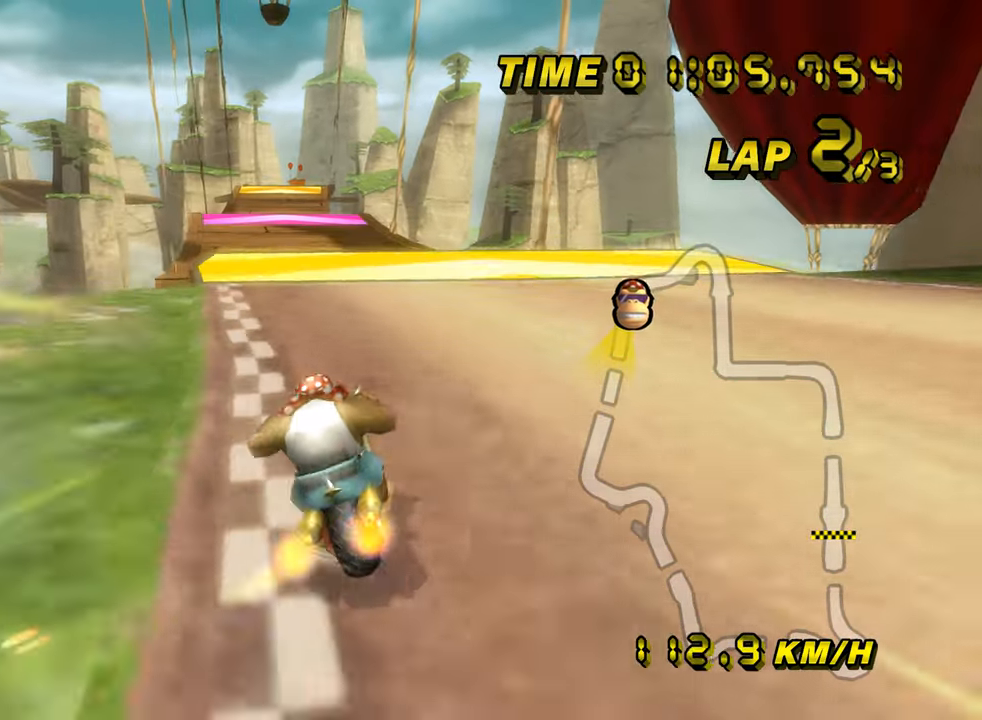
{"buttons": ["A", "R1"], "left_stick": "right", "events": [[417, "left_stick", "right"], [450, "R1", "down"]]}
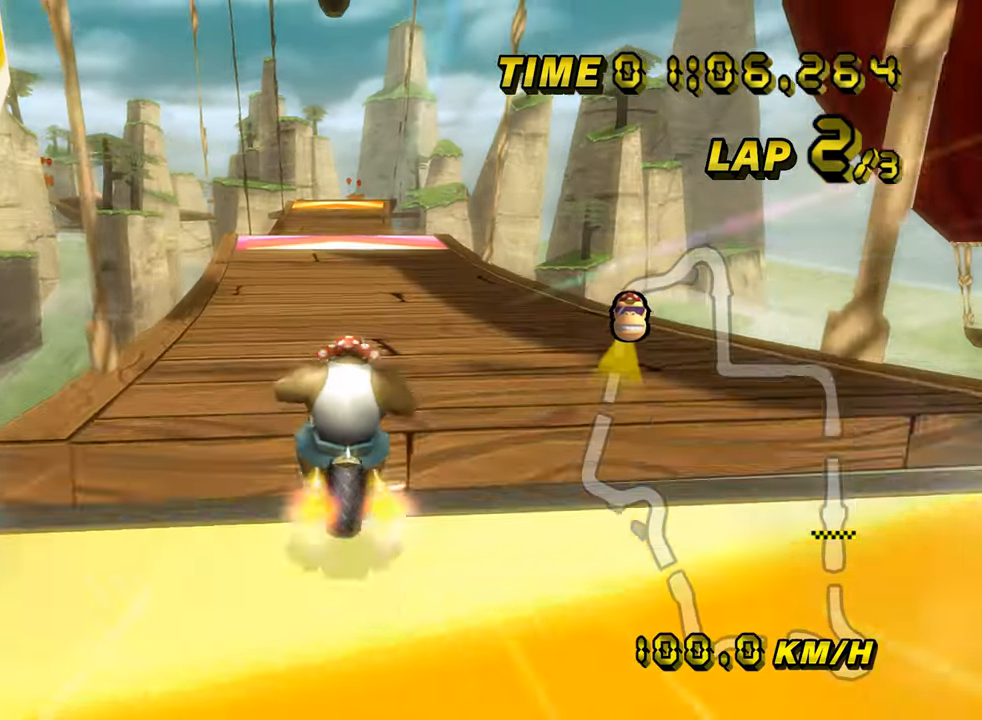
{"buttons": ["A"], "left_stick": "up", "events": [[117, "DPAD_UP", "down"], [134, "DPAD_UP", "up"], [367, "left_stick", "up-right"], [401, "R1", "up"], [484, "left_stick", "up"]]}
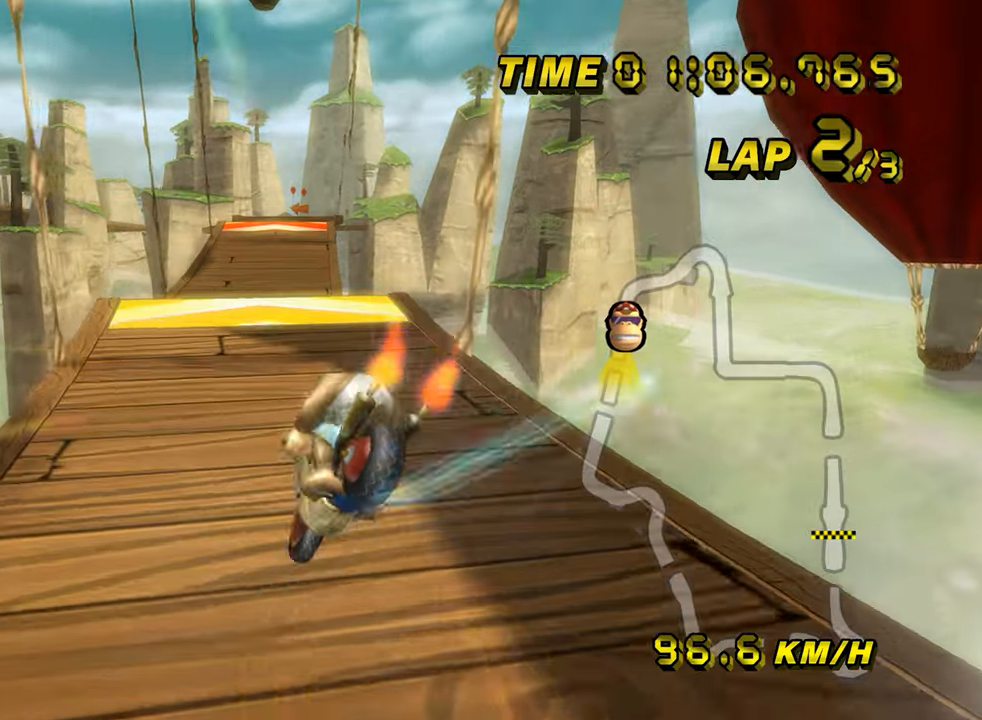
{"buttons": ["A"], "left_stick": "center", "events": [[217, "left_stick", "center"]]}
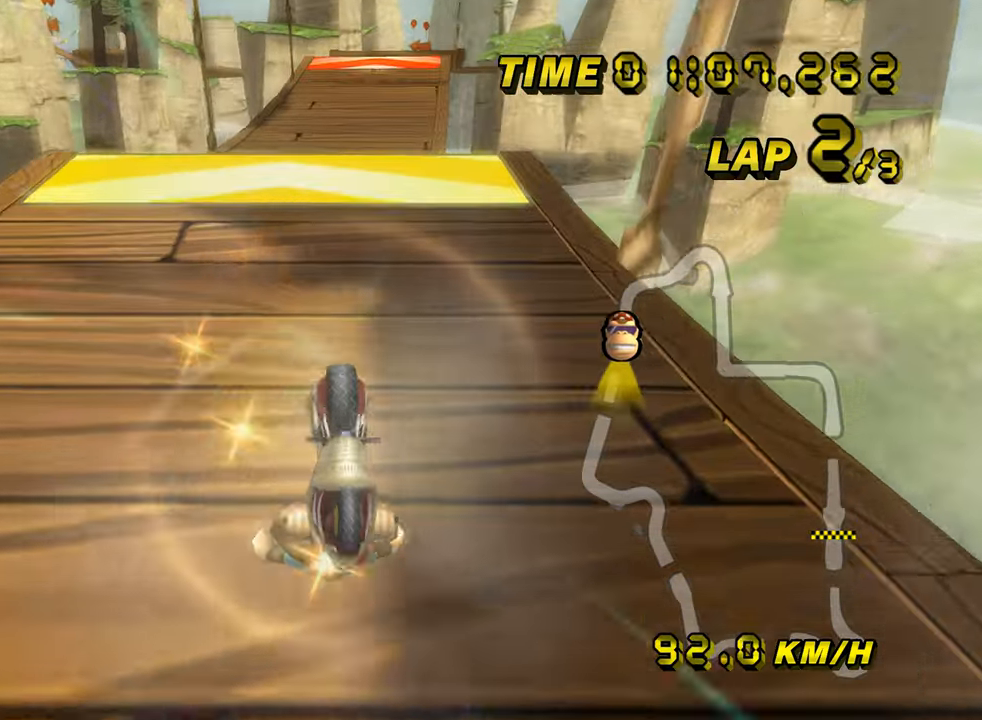
{"buttons": ["A"], "left_stick": "center", "events": [[200, "left_stick", "right"], [251, "DPAD_UP", "down"], [267, "DPAD_UP", "up"], [401, "left_stick", "center"]]}
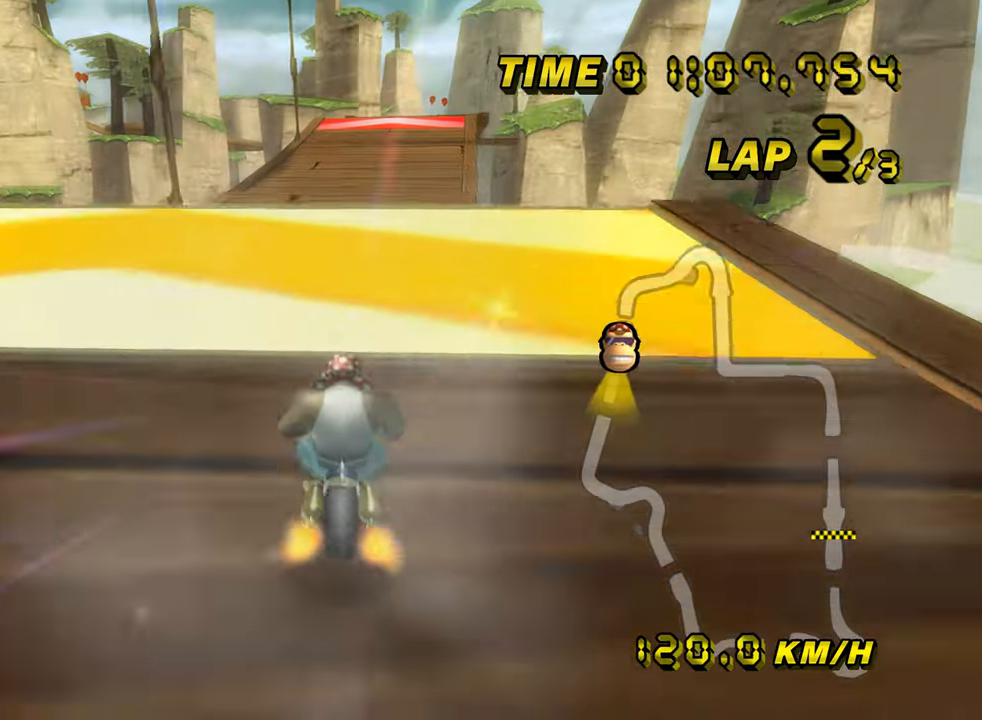
{"buttons": ["A"], "left_stick": "down", "events": [[200, "left_stick", "down-right"], [333, "left_stick", "down"]]}
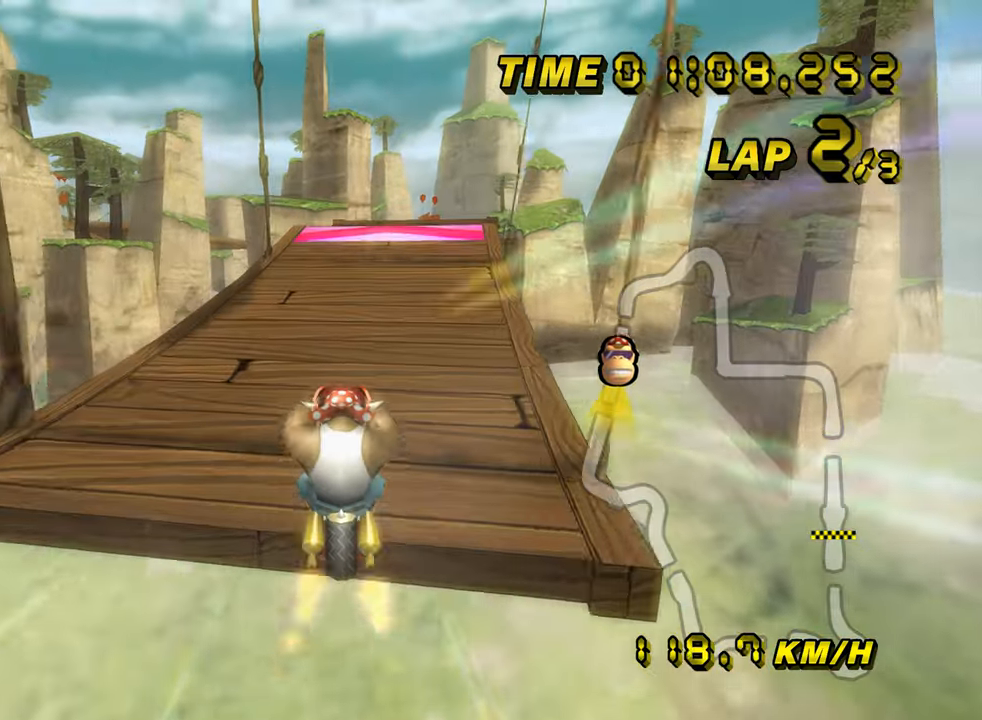
{"buttons": ["A"], "left_stick": "down", "events": []}